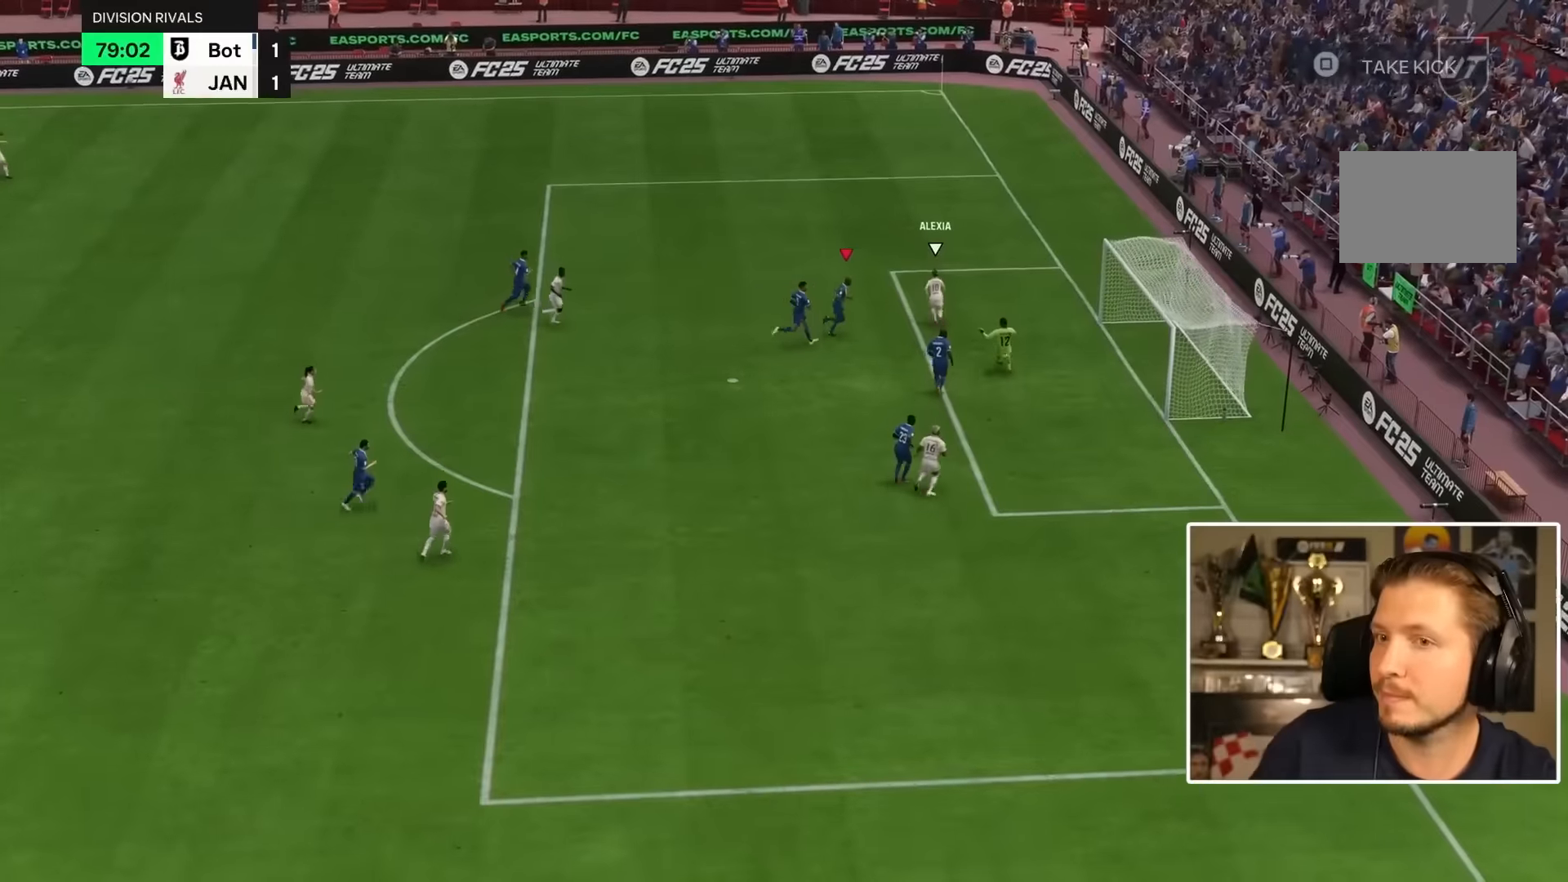
Gameplay with a controller (PlayStation layout); each line is a JSON object with the inputs held at the frame after it. "events" lists button and stick changes between this image and that frame as [ms after this image, input, new state], when the widget could be followed in between. Not read: L3 R2 R3.
{"buttons": [], "left_stick": "left", "right_stick": "center", "events": [[383, "left_stick", "left"]]}
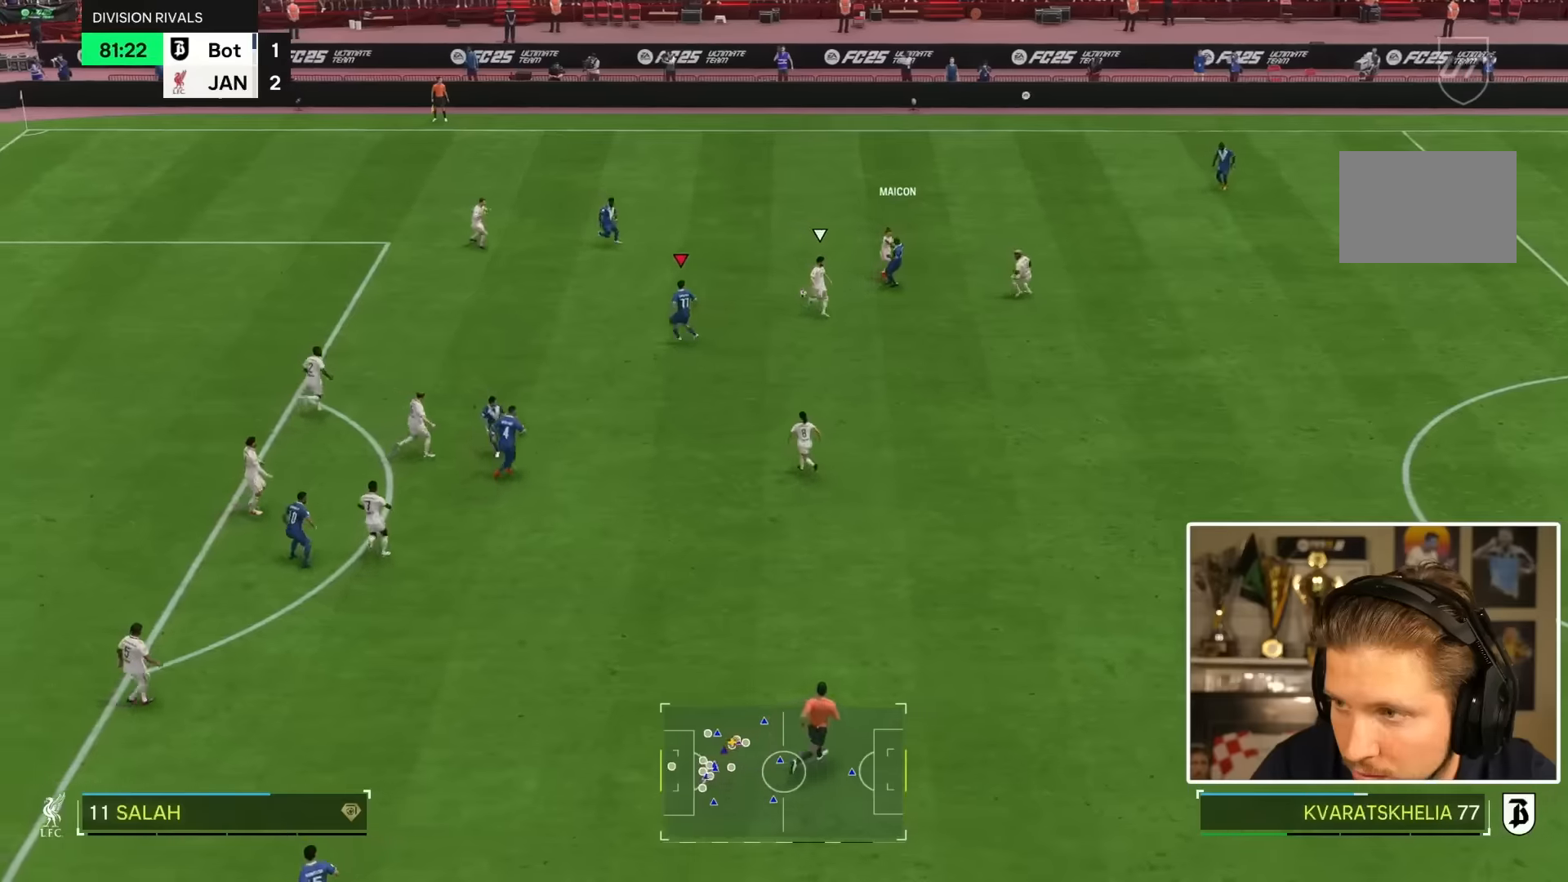
{"buttons": [], "left_stick": "left", "right_stick": "center", "events": []}
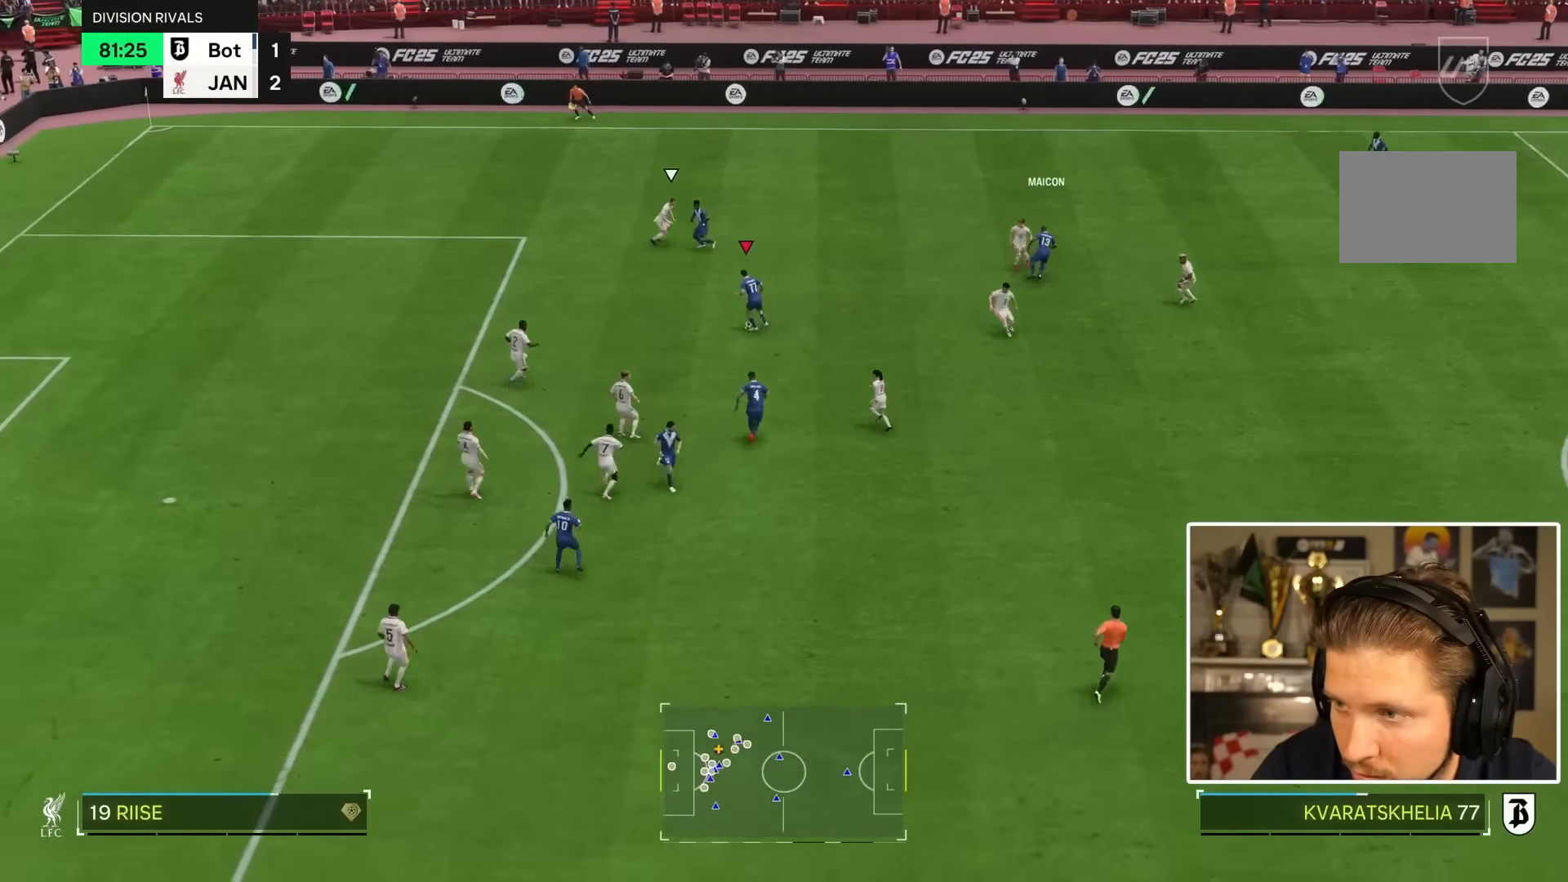
{"buttons": [], "left_stick": "center", "right_stick": "center", "events": [[133, "right_stick", "down"], [166, "left_stick", "center"], [500, "right_stick", "center"]]}
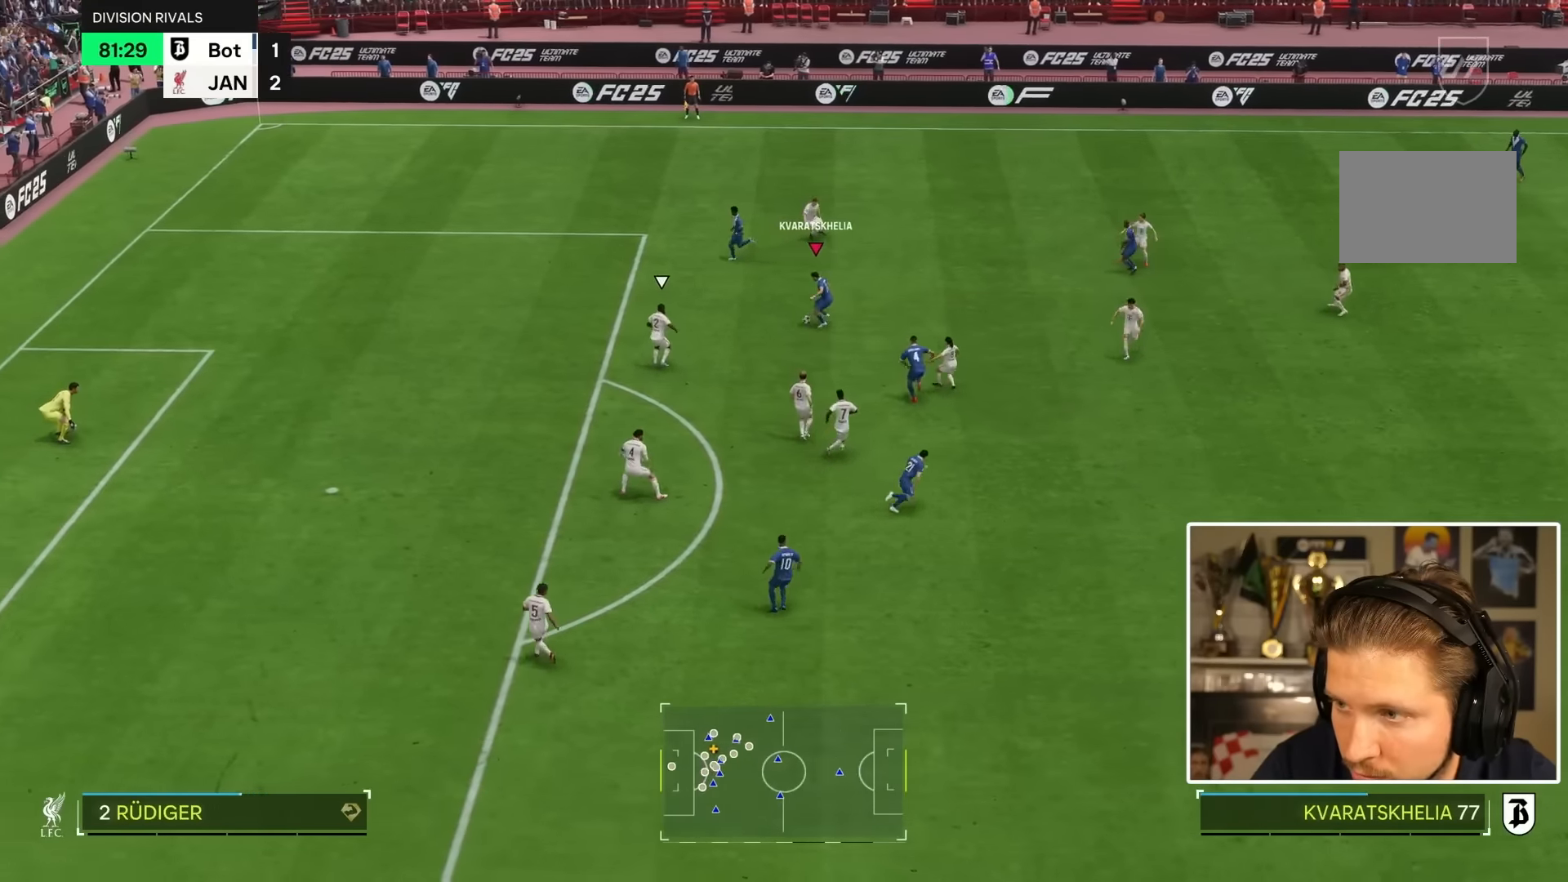
{"buttons": ["L2"], "left_stick": "down", "right_stick": "center", "events": [[83, "left_stick", "down"], [116, "CIRCLE", "down"], [116, "L2", "down"], [416, "CIRCLE", "up"]]}
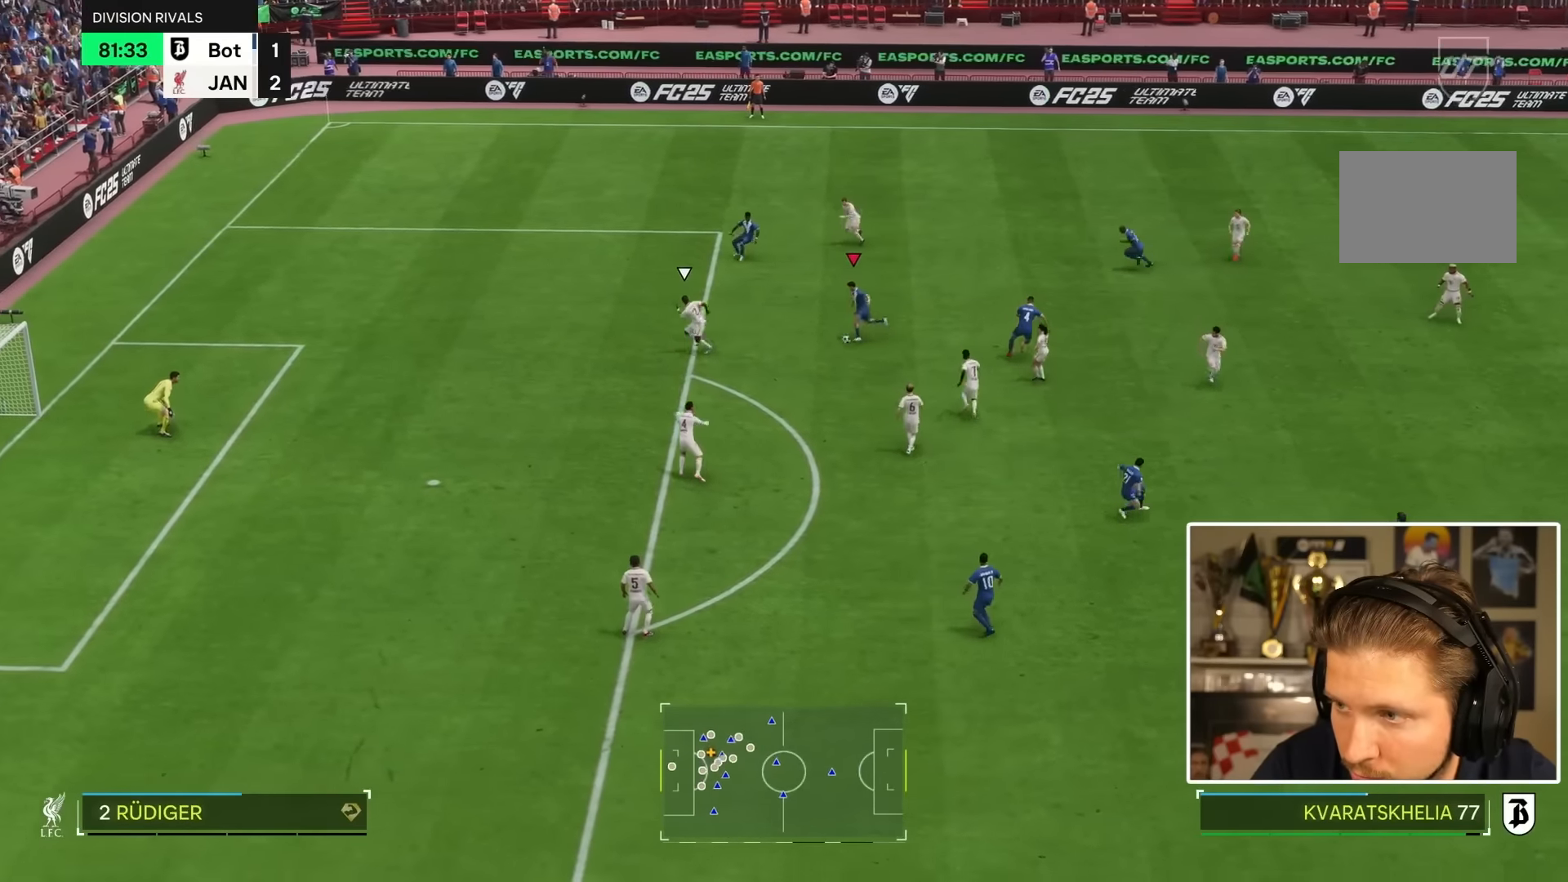
{"buttons": [], "left_stick": "down", "right_stick": "center", "events": [[150, "CIRCLE", "down"], [200, "L2", "up"], [250, "CIRCLE", "up"], [350, "L1", "down"], [450, "L1", "up"]]}
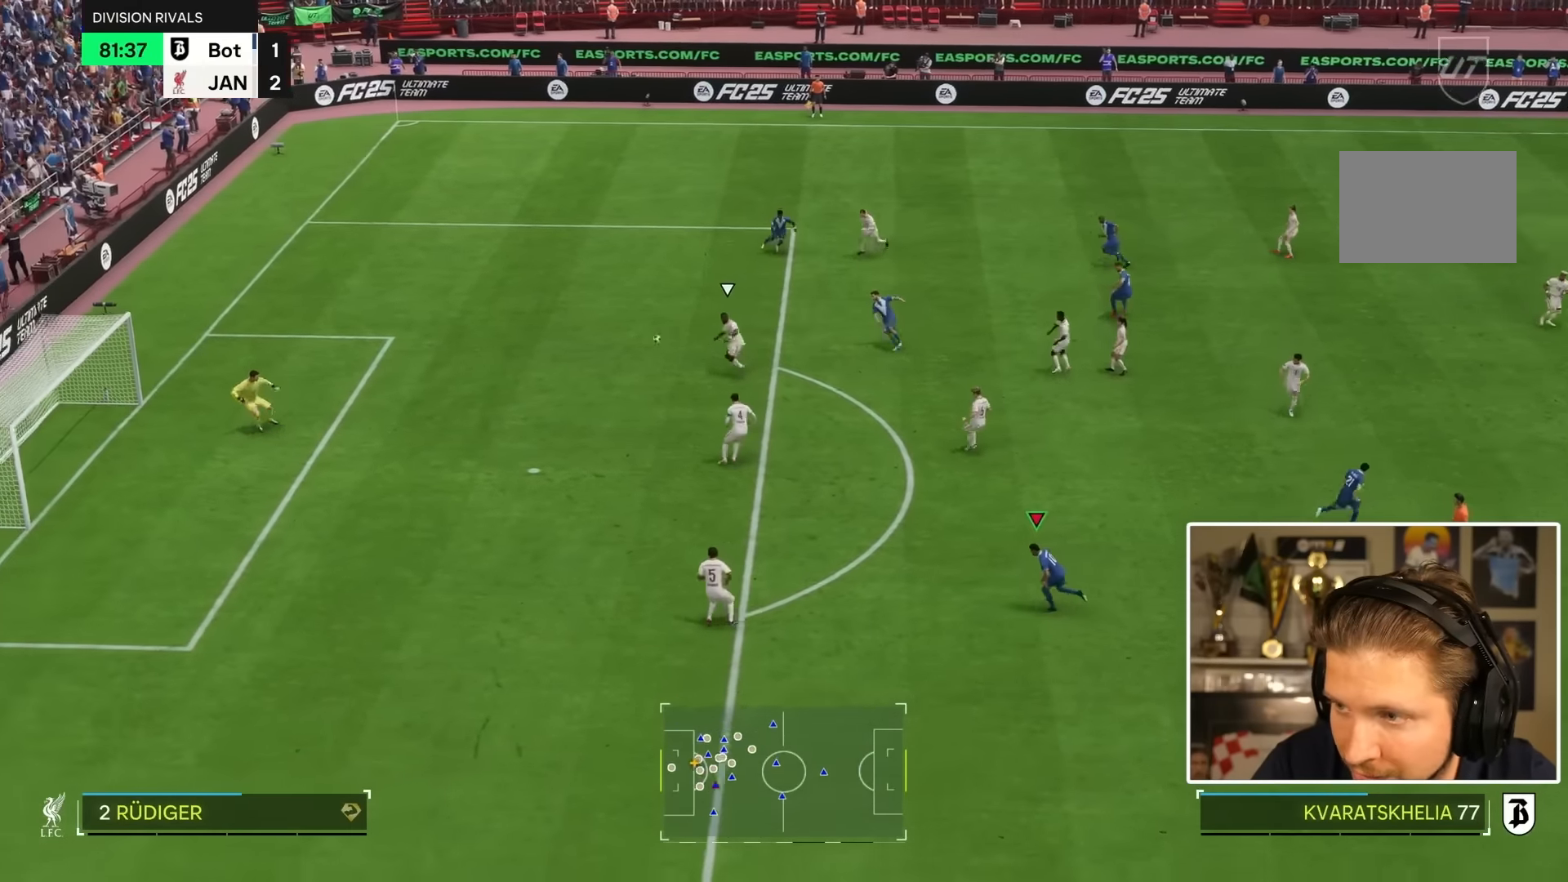
{"buttons": [], "left_stick": "down", "right_stick": "center", "events": [[83, "L1", "down"], [216, "L1", "up"], [283, "L1", "down"], [383, "L1", "up"], [416, "L1", "down"], [450, "L1", "up"]]}
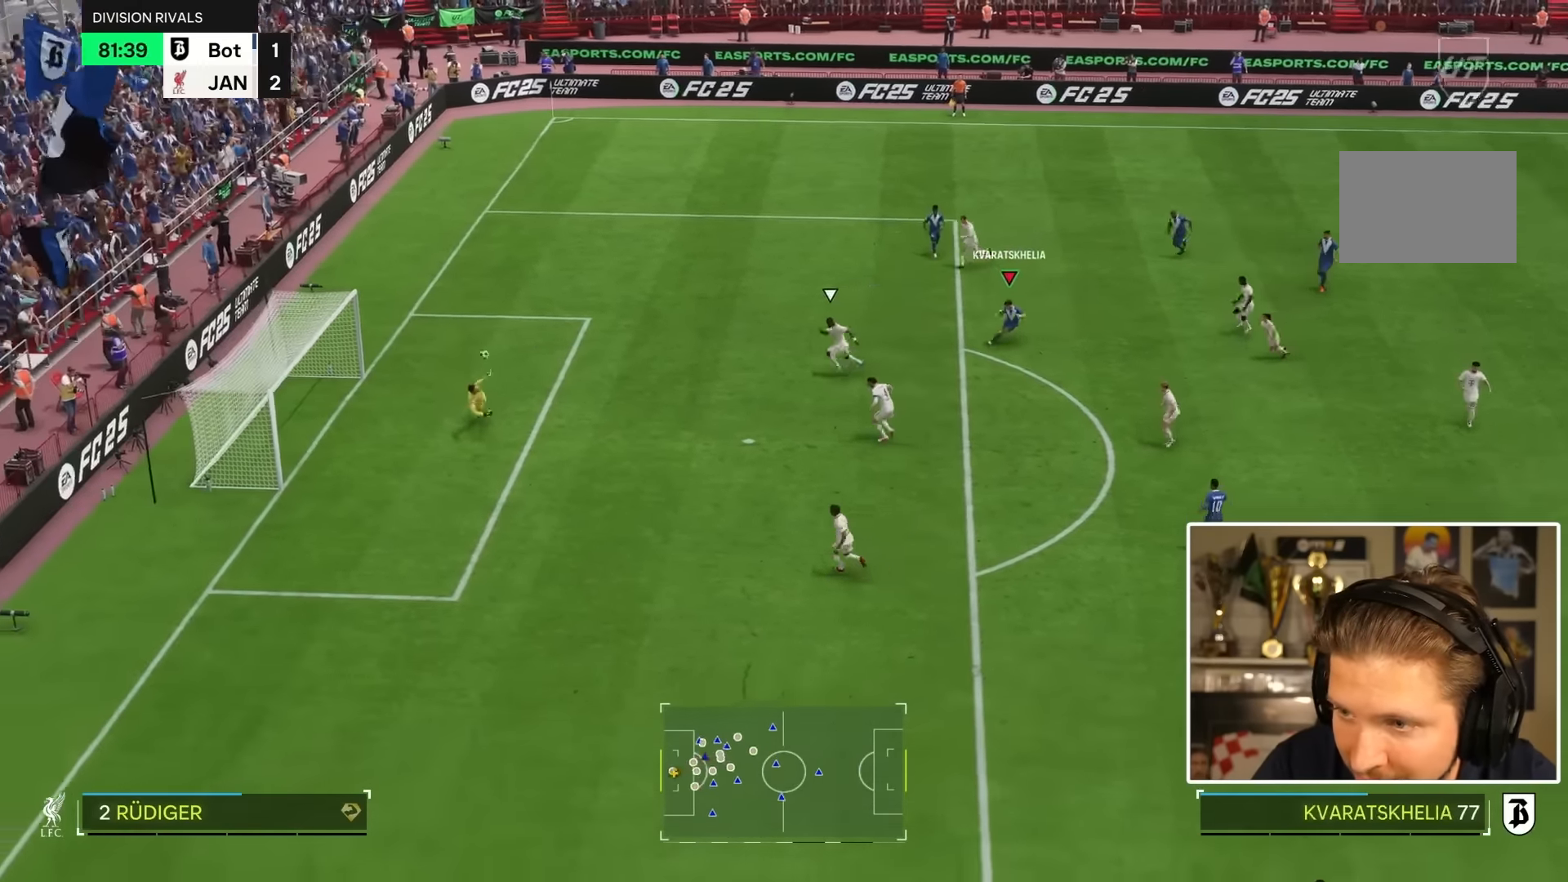
{"buttons": ["L1", "R1"], "left_stick": "down", "right_stick": "center", "events": [[433, "L1", "down"], [466, "R1", "down"]]}
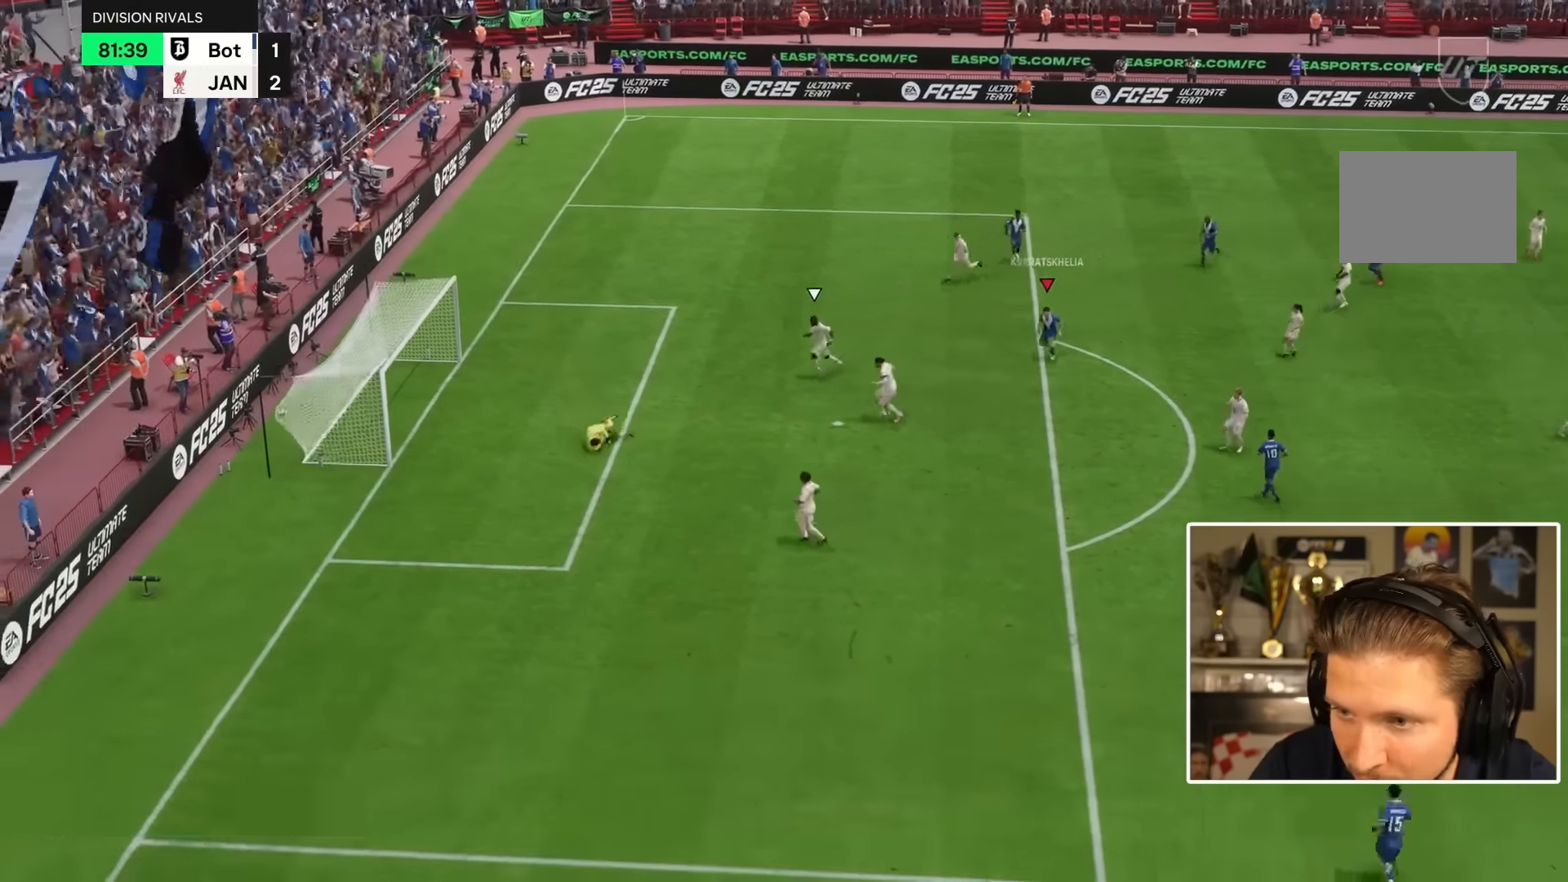
{"buttons": ["L1", "R1"], "left_stick": "down", "right_stick": "center", "events": []}
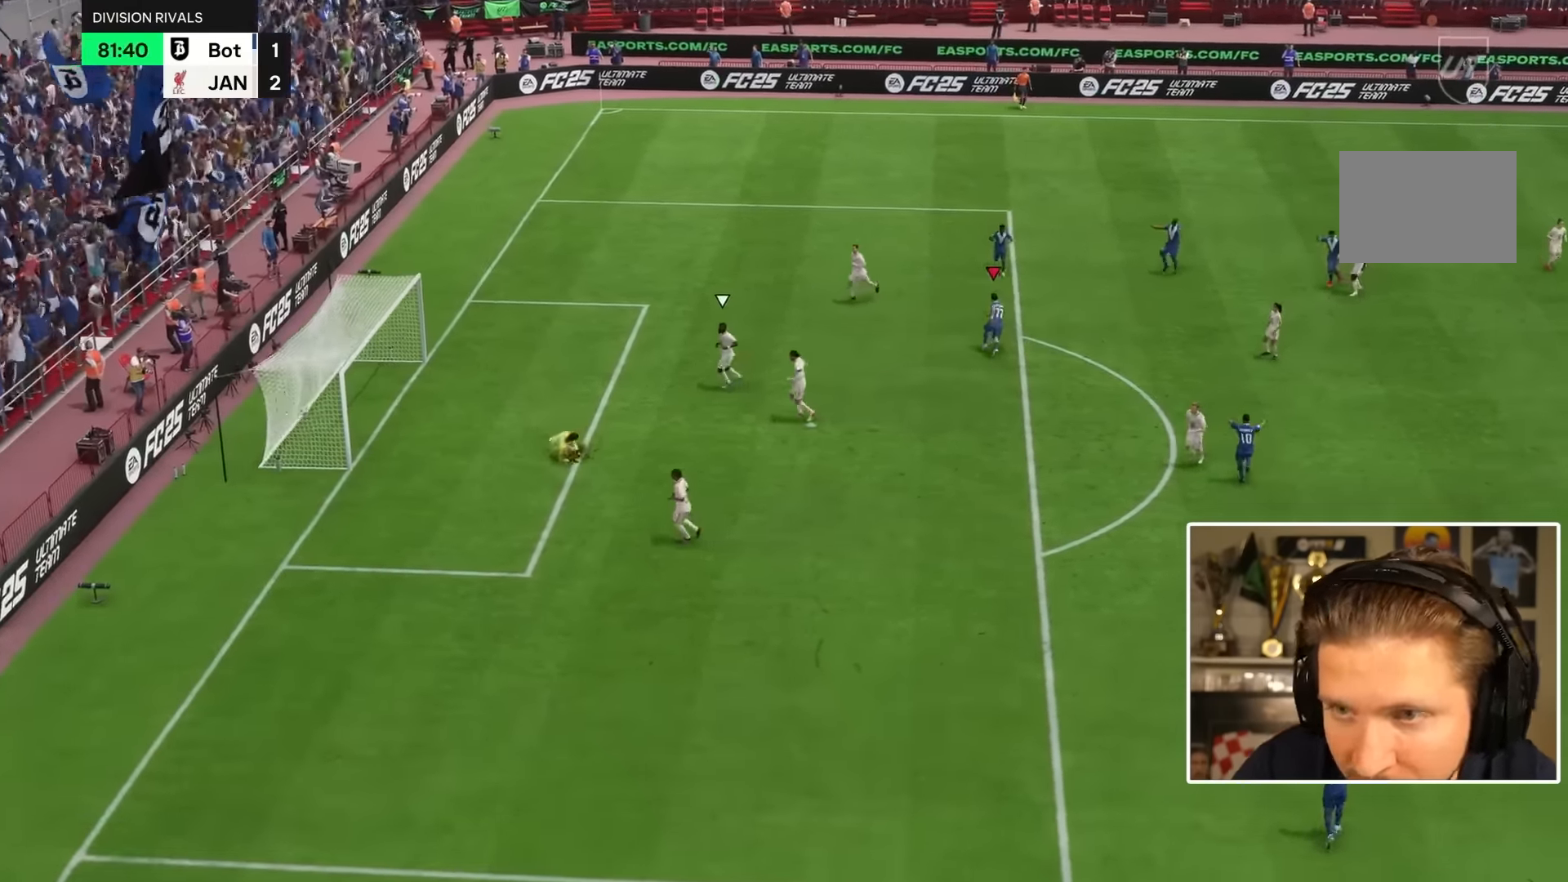
{"buttons": ["L1", "R1"], "left_stick": "down", "right_stick": "center", "events": [[366, "L1", "up"], [366, "R1", "up"], [383, "L1", "down"], [383, "R1", "down"]]}
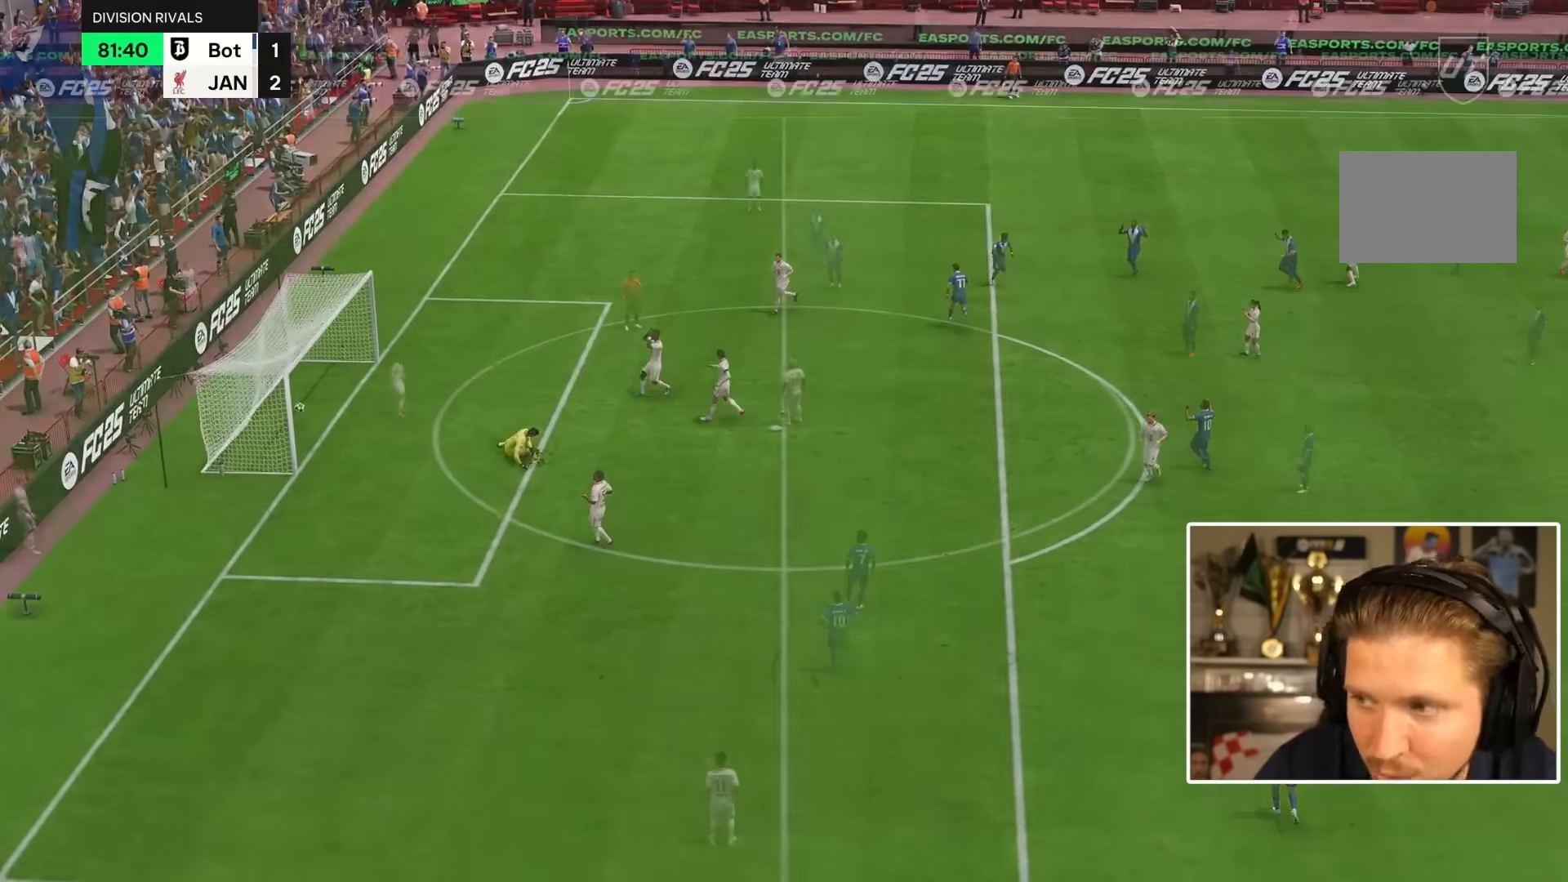
{"buttons": [], "left_stick": "center", "right_stick": "center", "events": [[50, "left_stick", "center"], [83, "L1", "up"], [83, "R1", "up"]]}
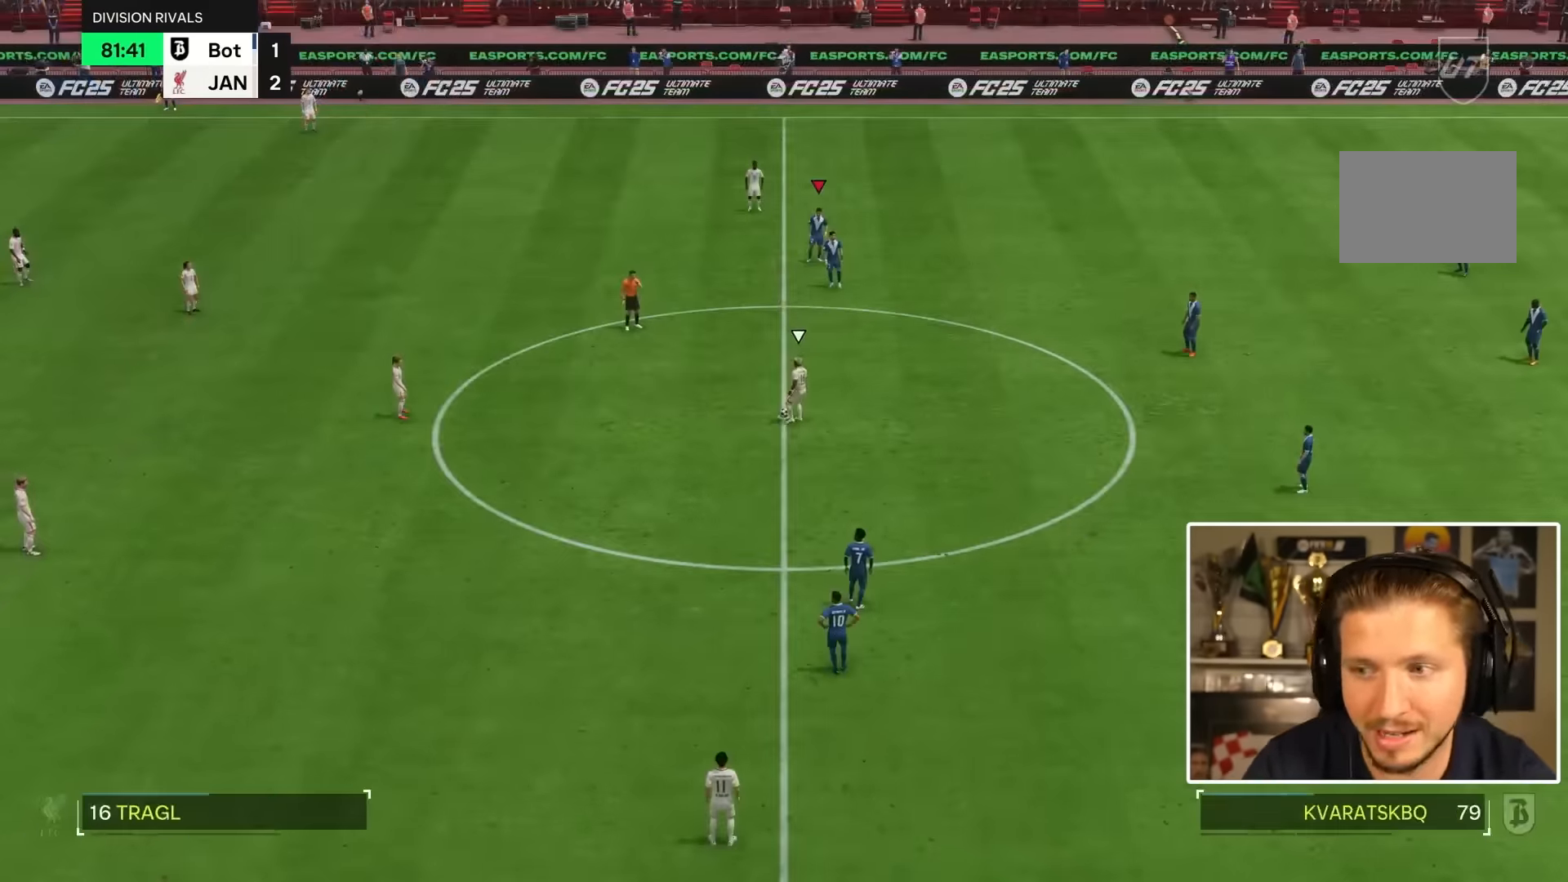
{"buttons": [], "left_stick": "left", "right_stick": "center", "events": [[133, "left_stick", "up"], [250, "left_stick", "left"]]}
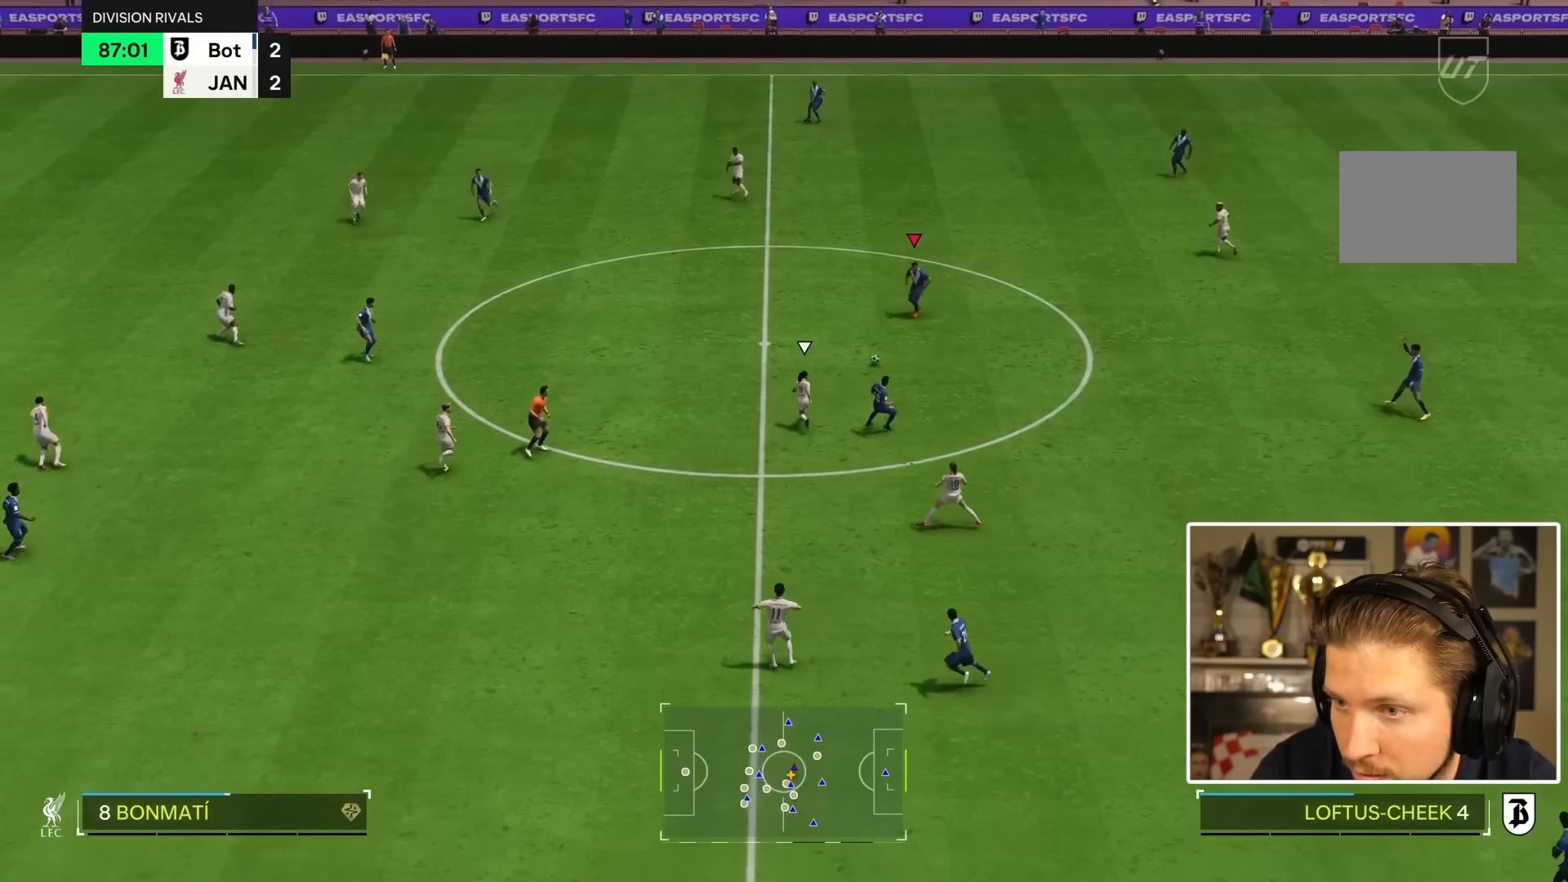
{"buttons": [], "left_stick": "left", "right_stick": "center", "events": []}
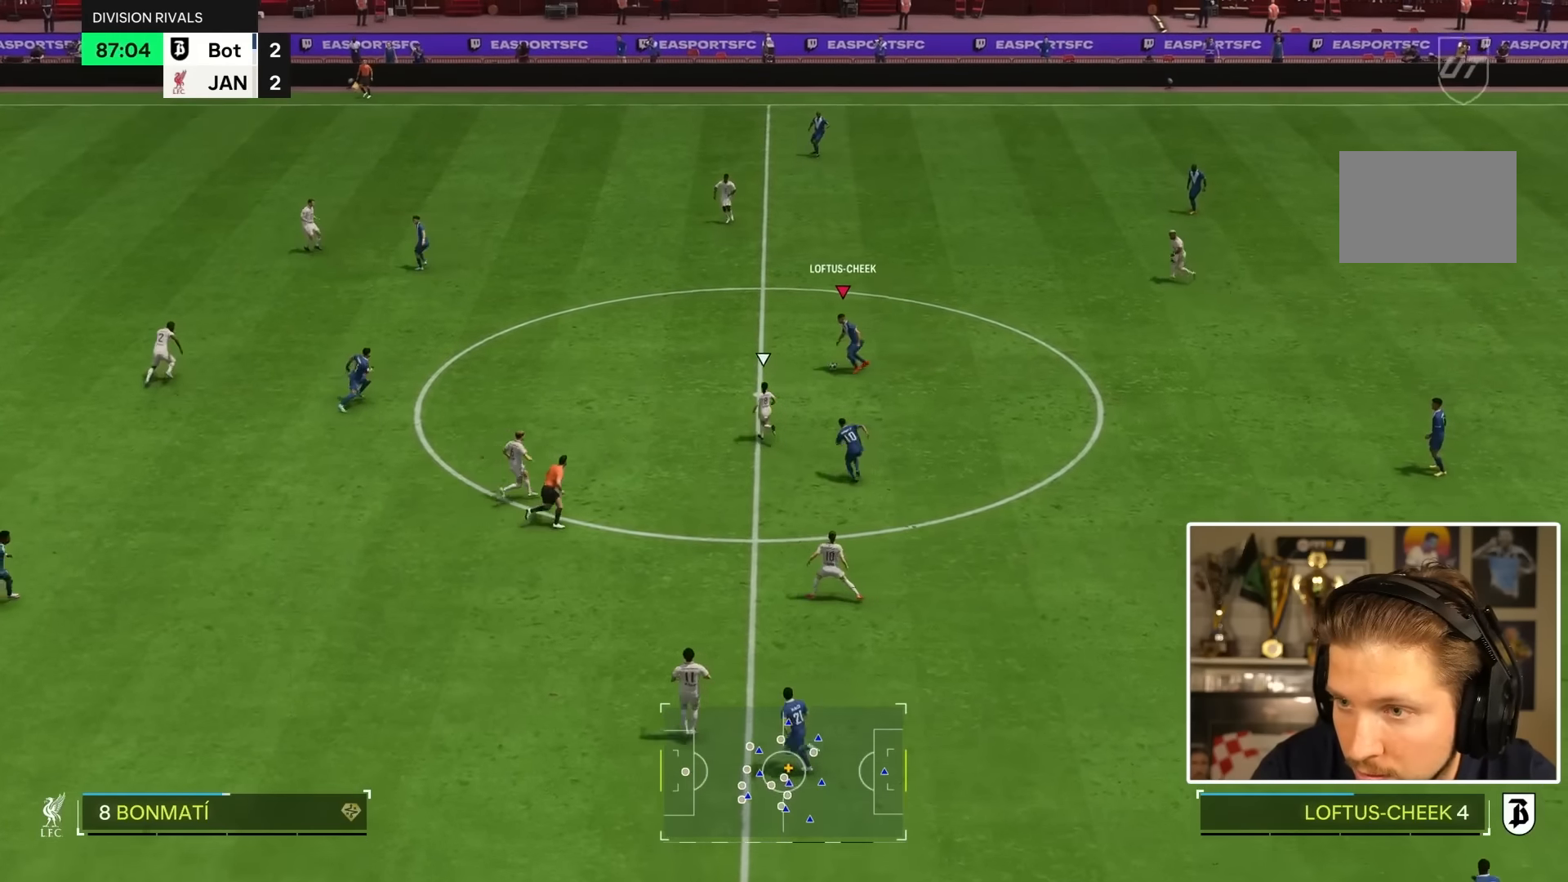
{"buttons": [], "left_stick": "up-left", "right_stick": "center", "events": [[133, "left_stick", "down-left"], [200, "L1", "down"], [200, "L2", "down"], [233, "left_stick", "left"], [300, "L1", "up"], [300, "L2", "up"], [333, "left_stick", "up-left"]]}
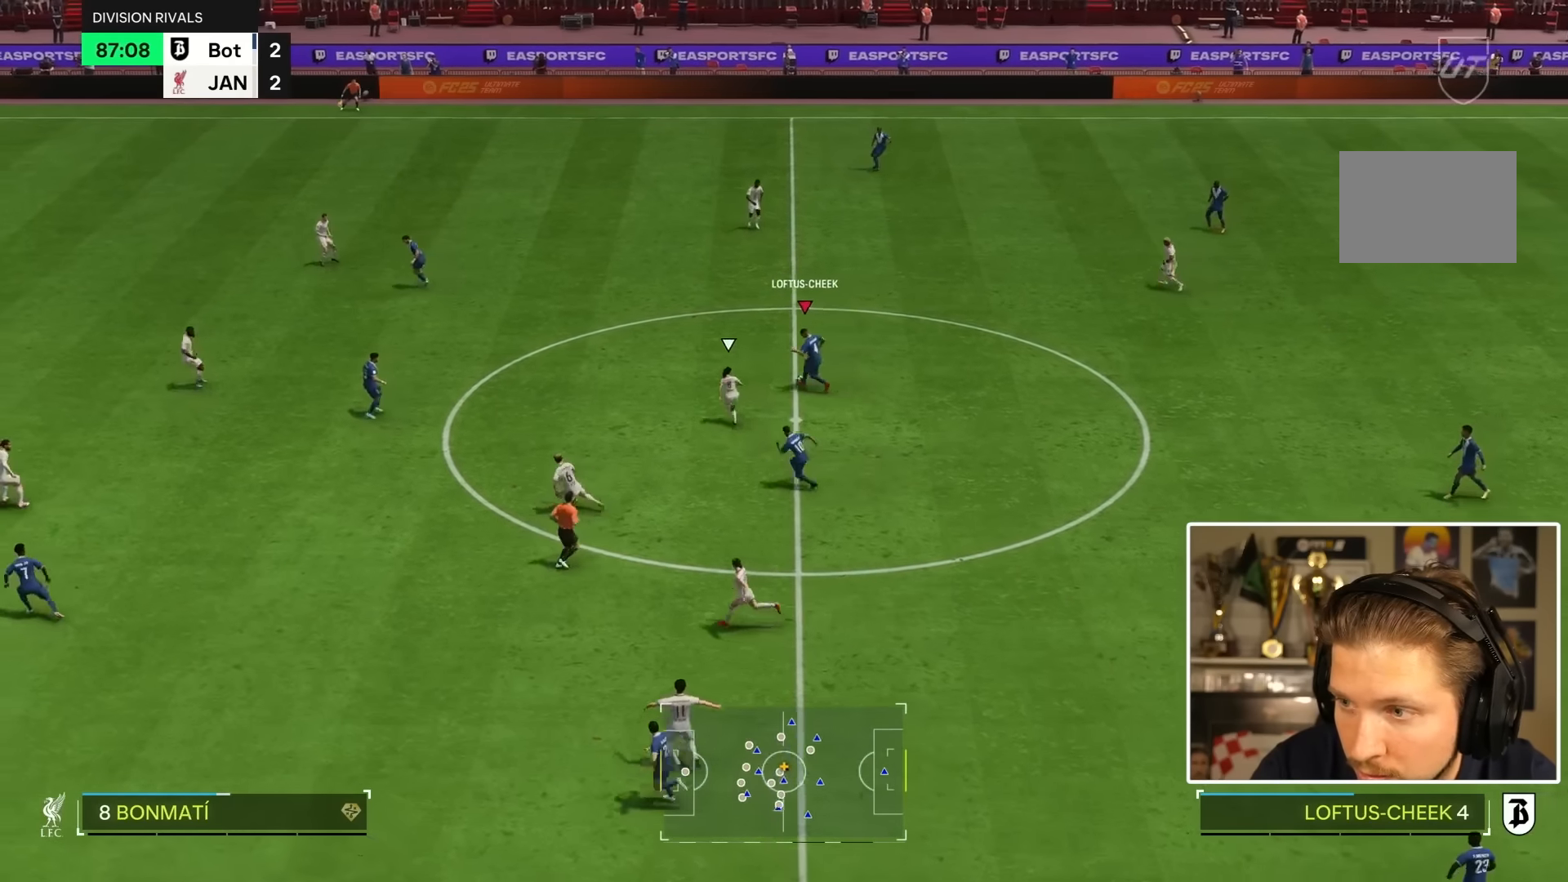
{"buttons": ["L1"], "left_stick": "down", "right_stick": "center", "events": [[50, "left_stick", "up"], [183, "L1", "down"], [200, "left_stick", "down"]]}
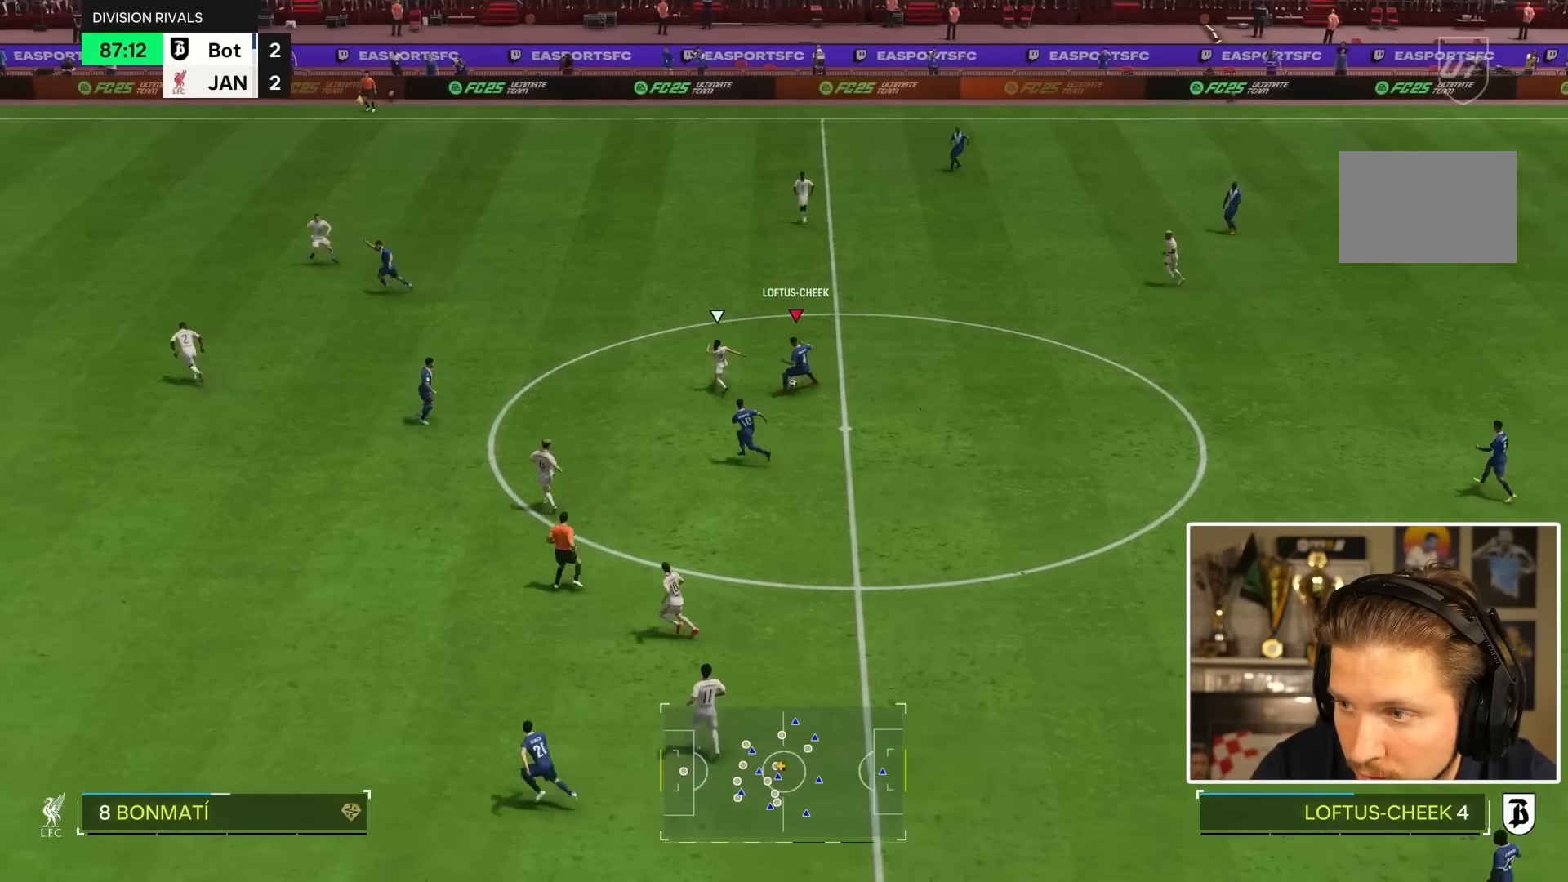
{"buttons": [], "left_stick": "left", "right_stick": "center"}
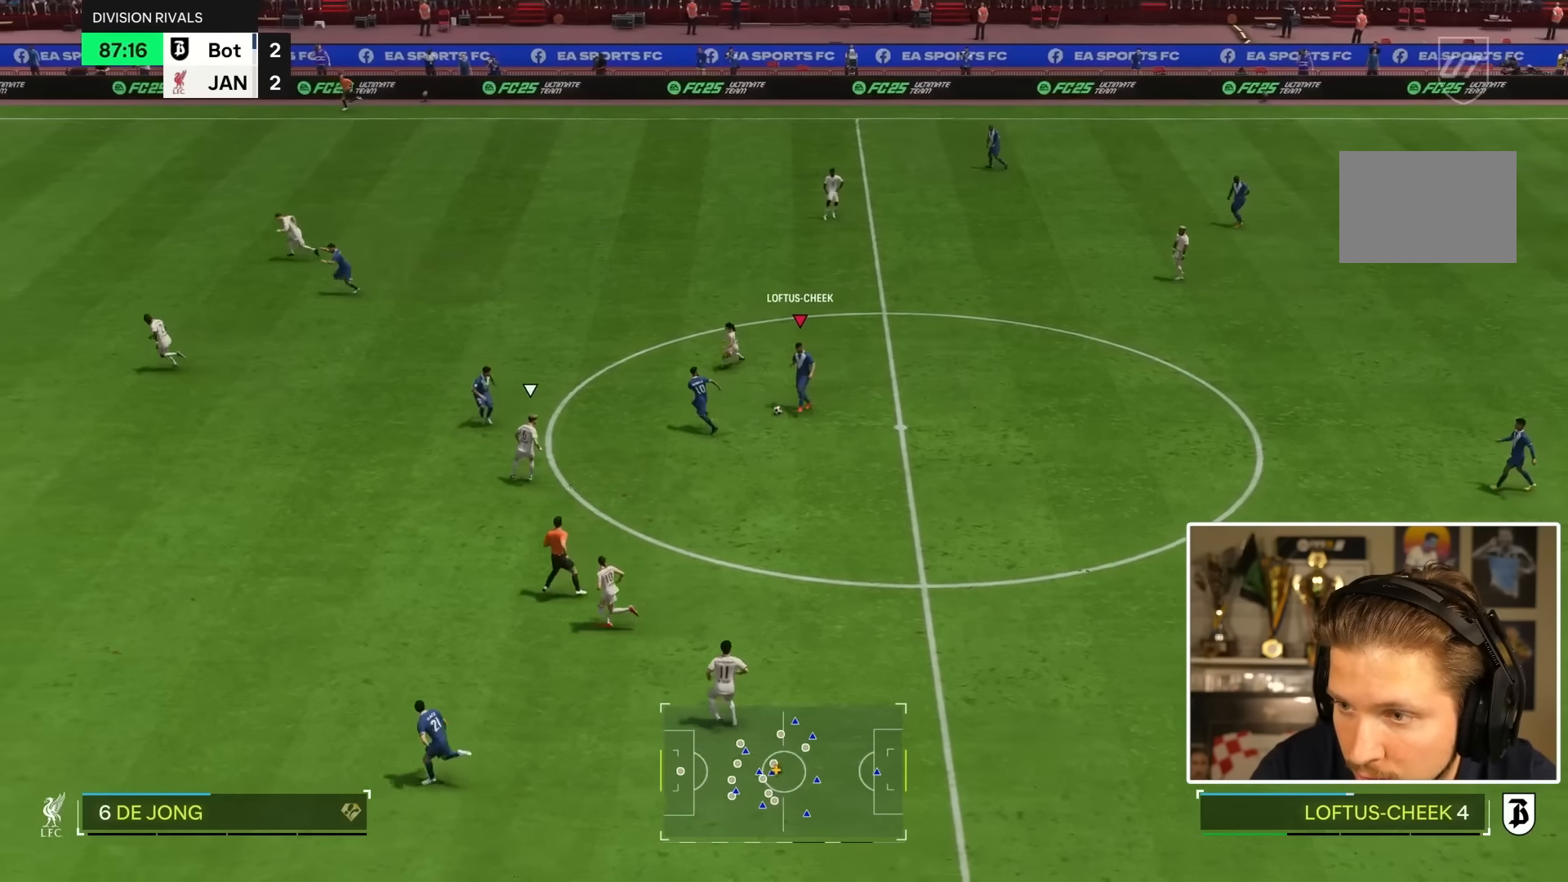
{"buttons": [], "left_stick": "left", "right_stick": "center"}
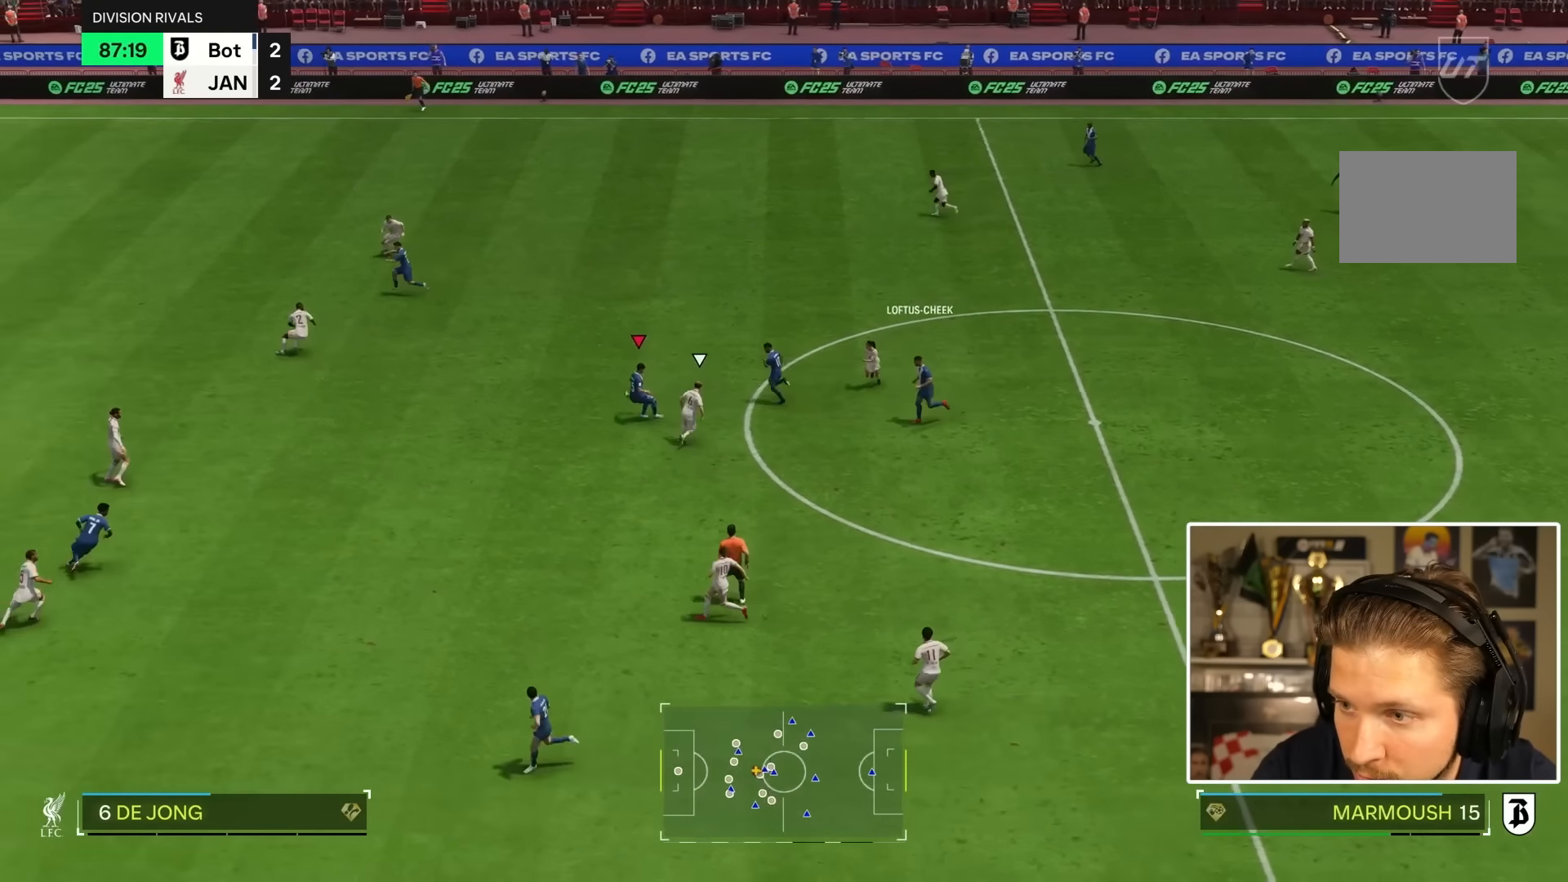
{"buttons": [], "left_stick": "down-left", "right_stick": "center", "events": [[383, "left_stick", "down-left"]]}
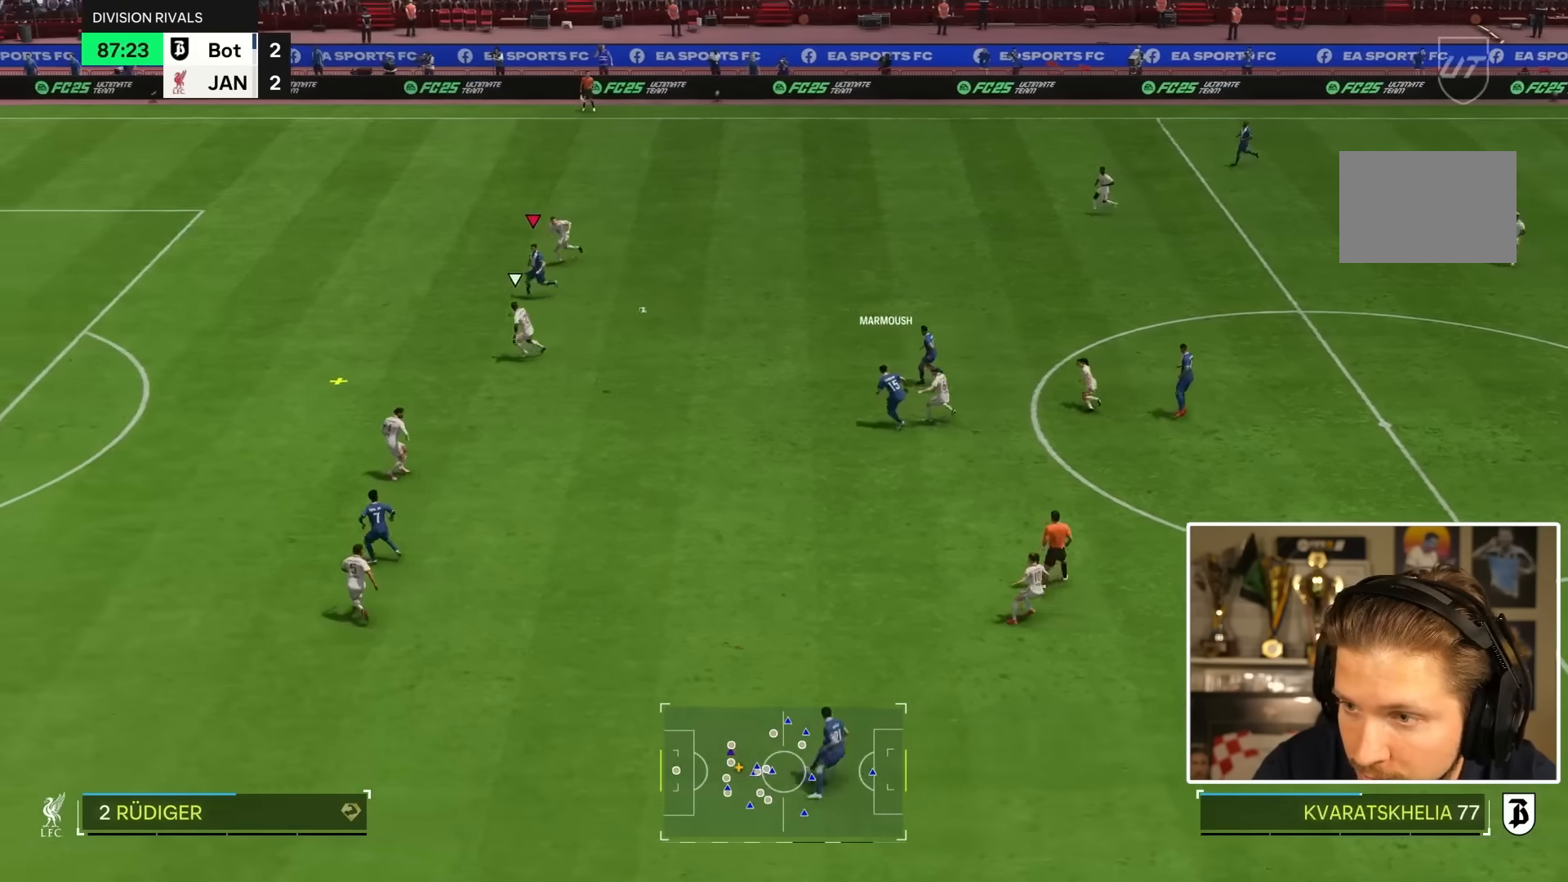
{"buttons": [], "left_stick": "down-left", "right_stick": "center", "events": []}
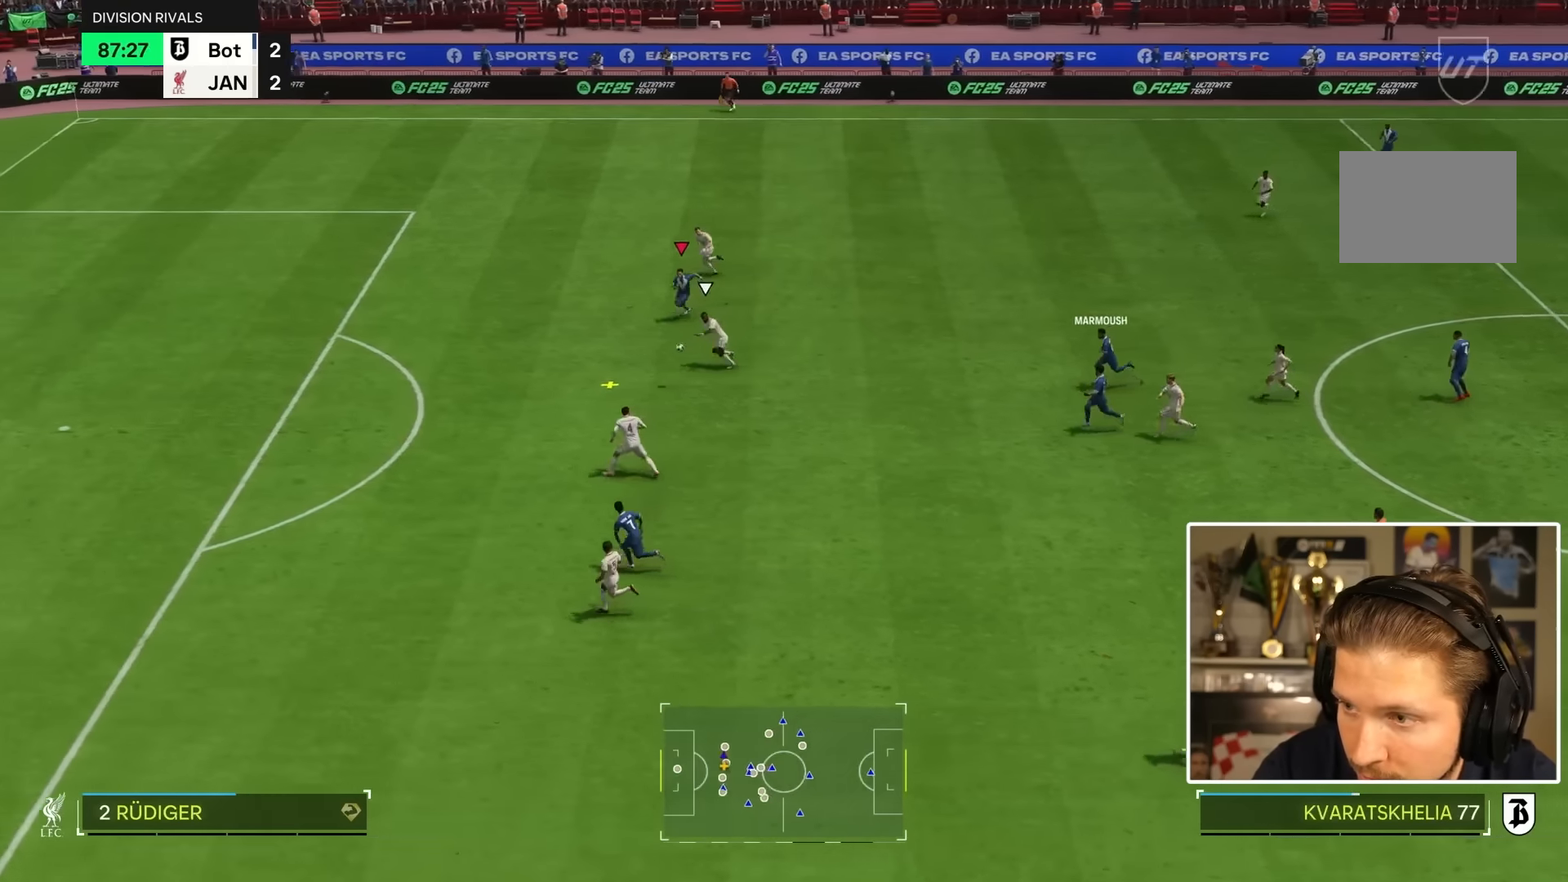
{"buttons": [], "left_stick": "down-left", "right_stick": "center", "events": []}
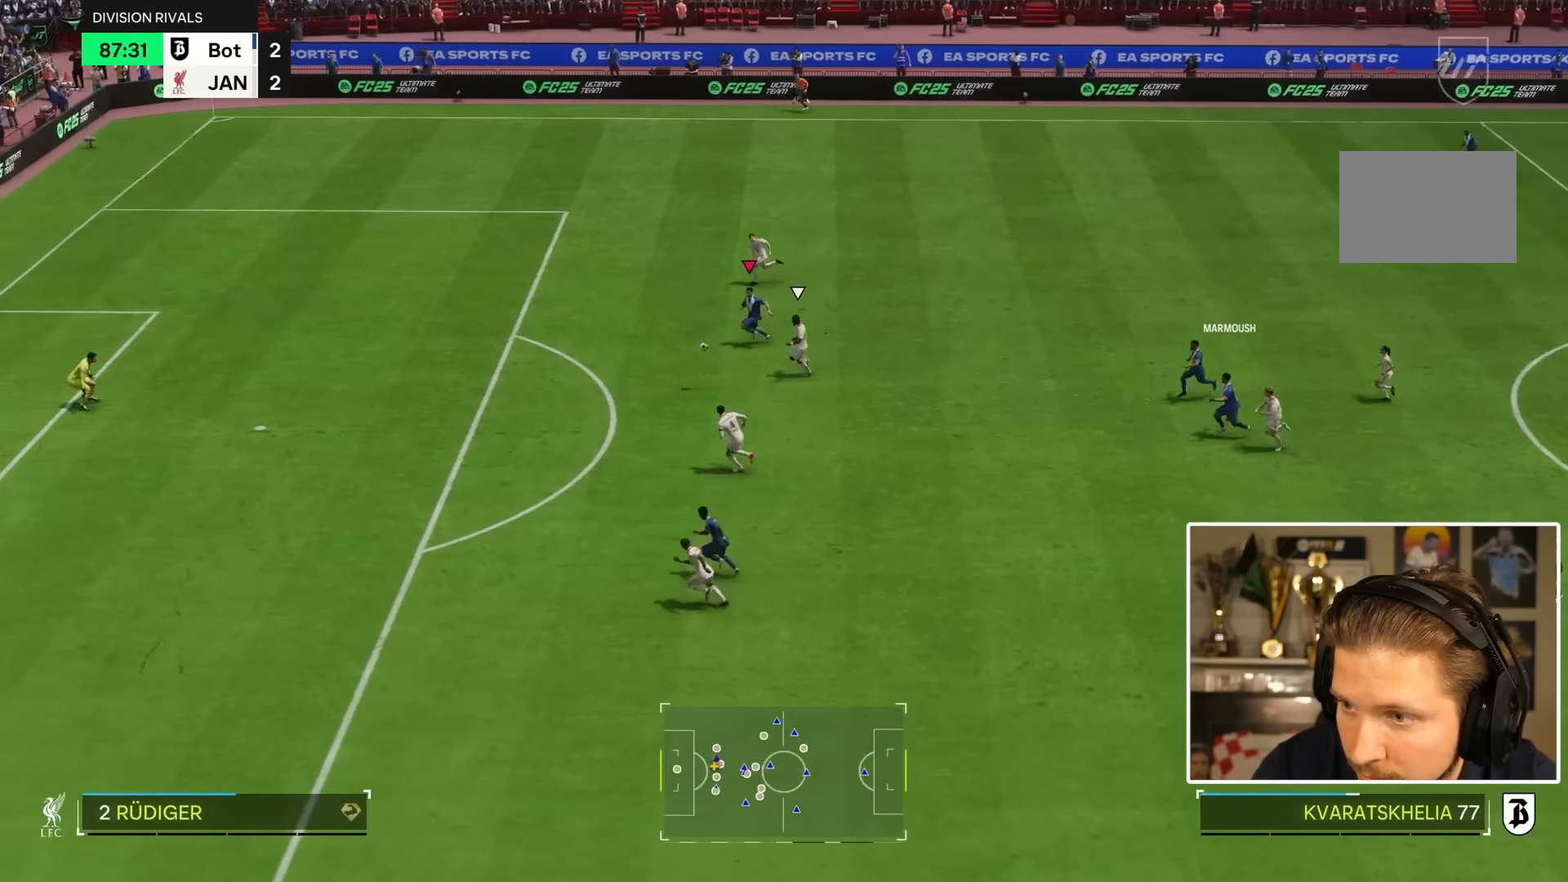
{"buttons": ["CIRCLE"], "left_stick": "down-left", "right_stick": "center", "events": [[433, "CIRCLE", "down"]]}
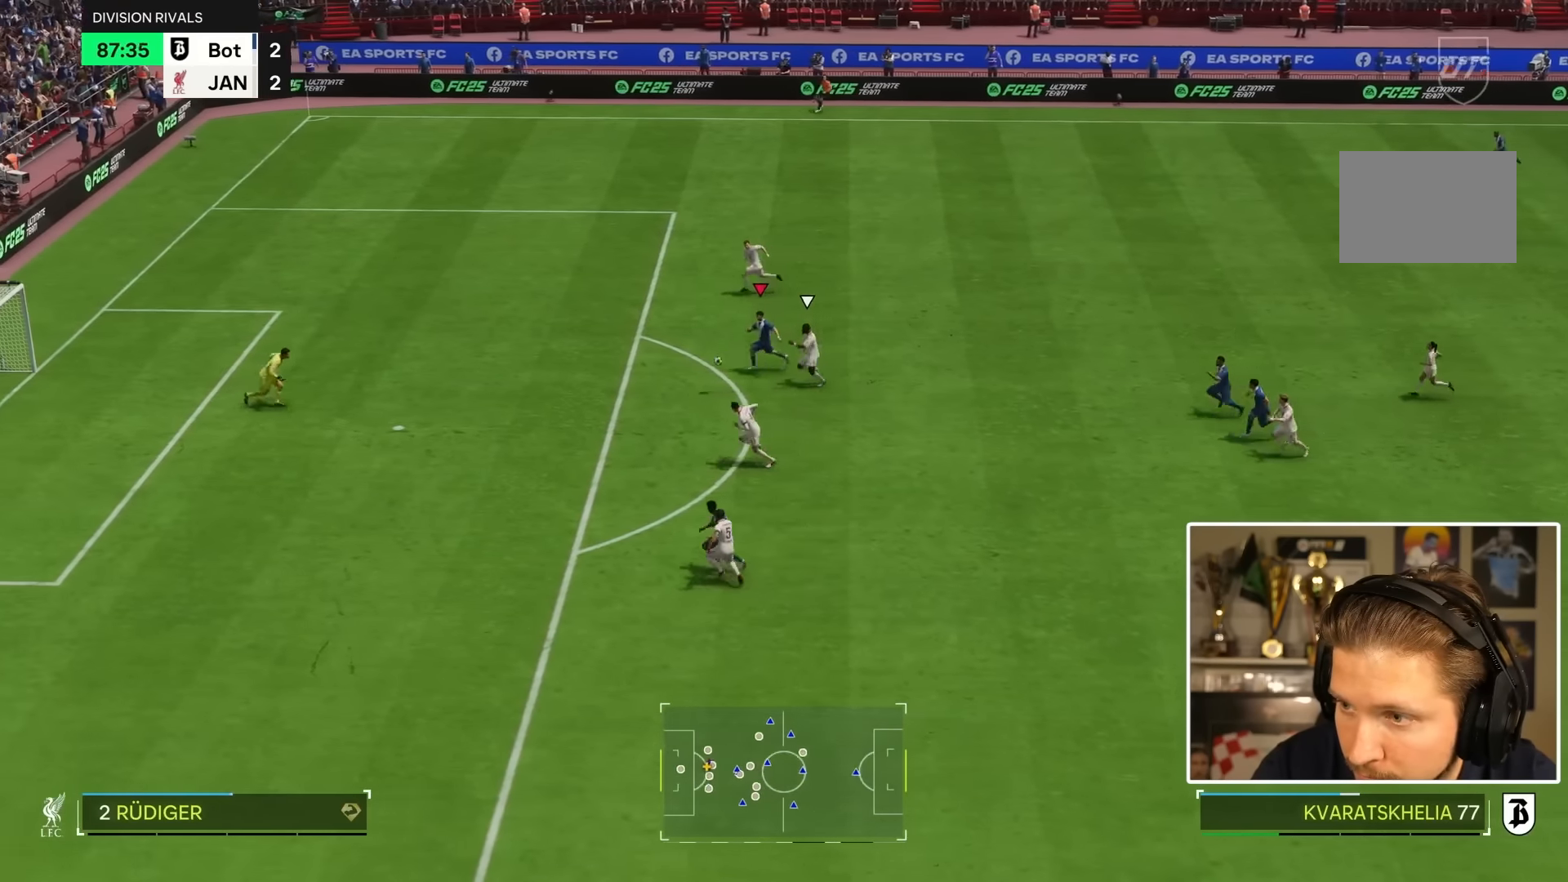
{"buttons": [], "left_stick": "down-left", "right_stick": "center", "events": [[133, "CIRCLE", "up"]]}
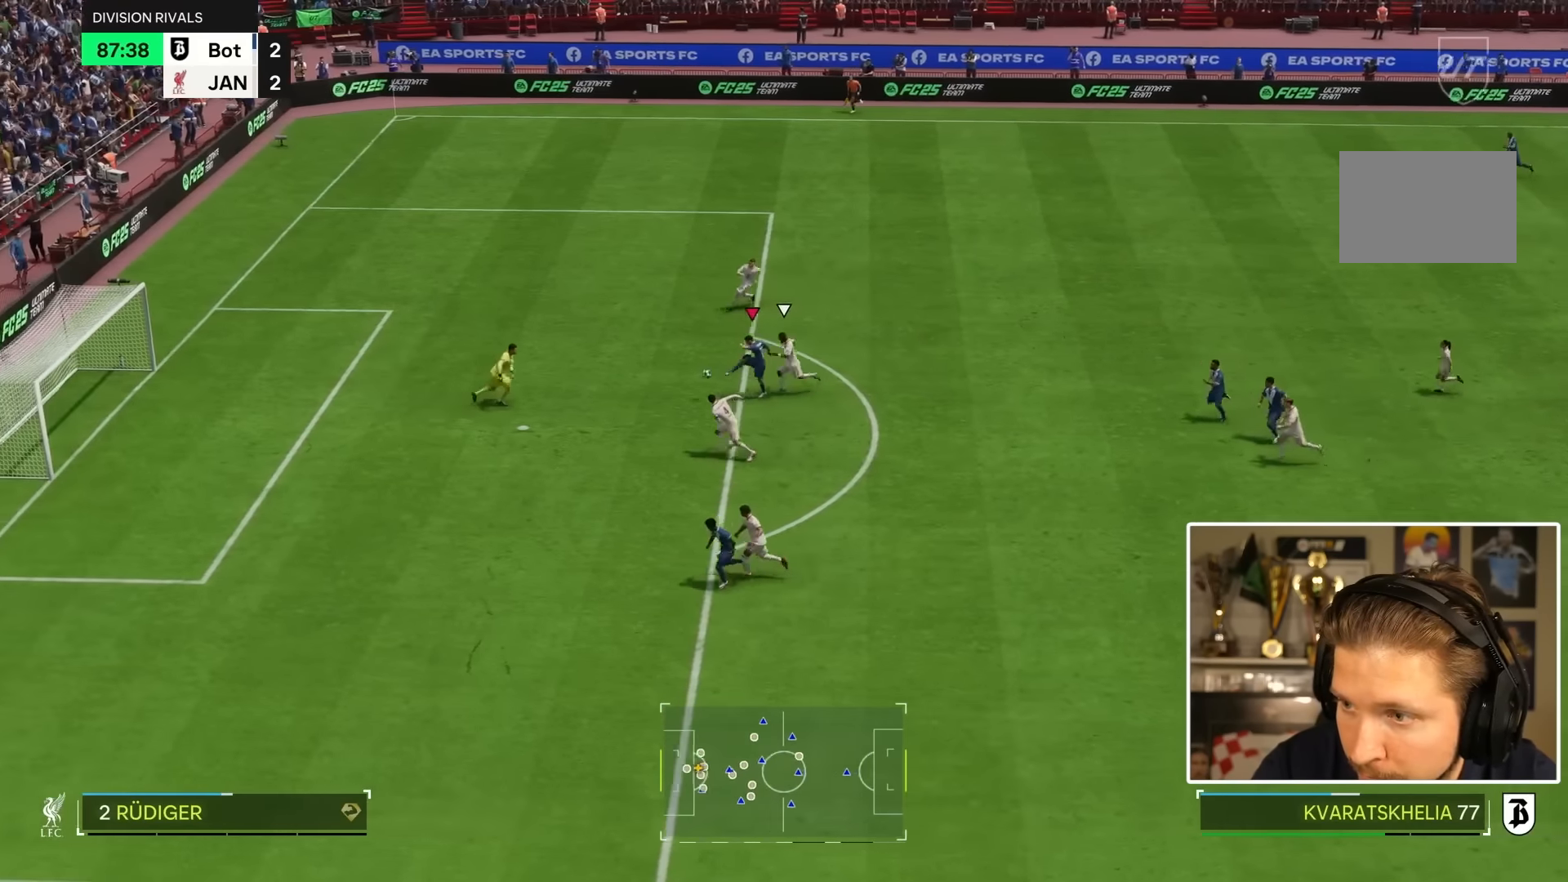
{"buttons": [], "left_stick": "down-left", "right_stick": "center", "events": []}
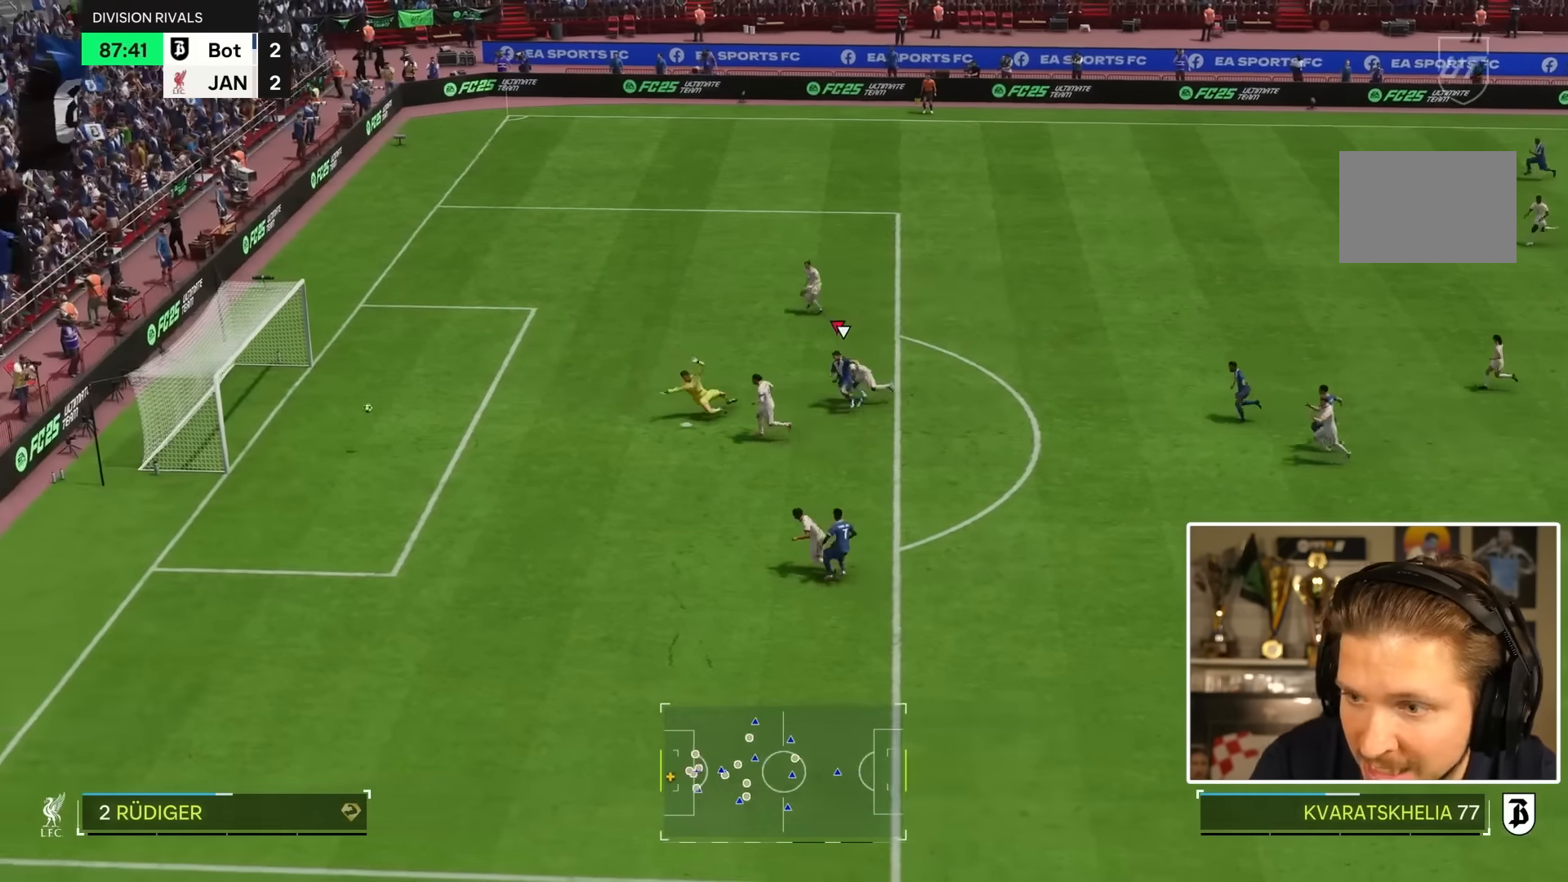
{"buttons": [], "left_stick": "down-left", "right_stick": "center", "events": []}
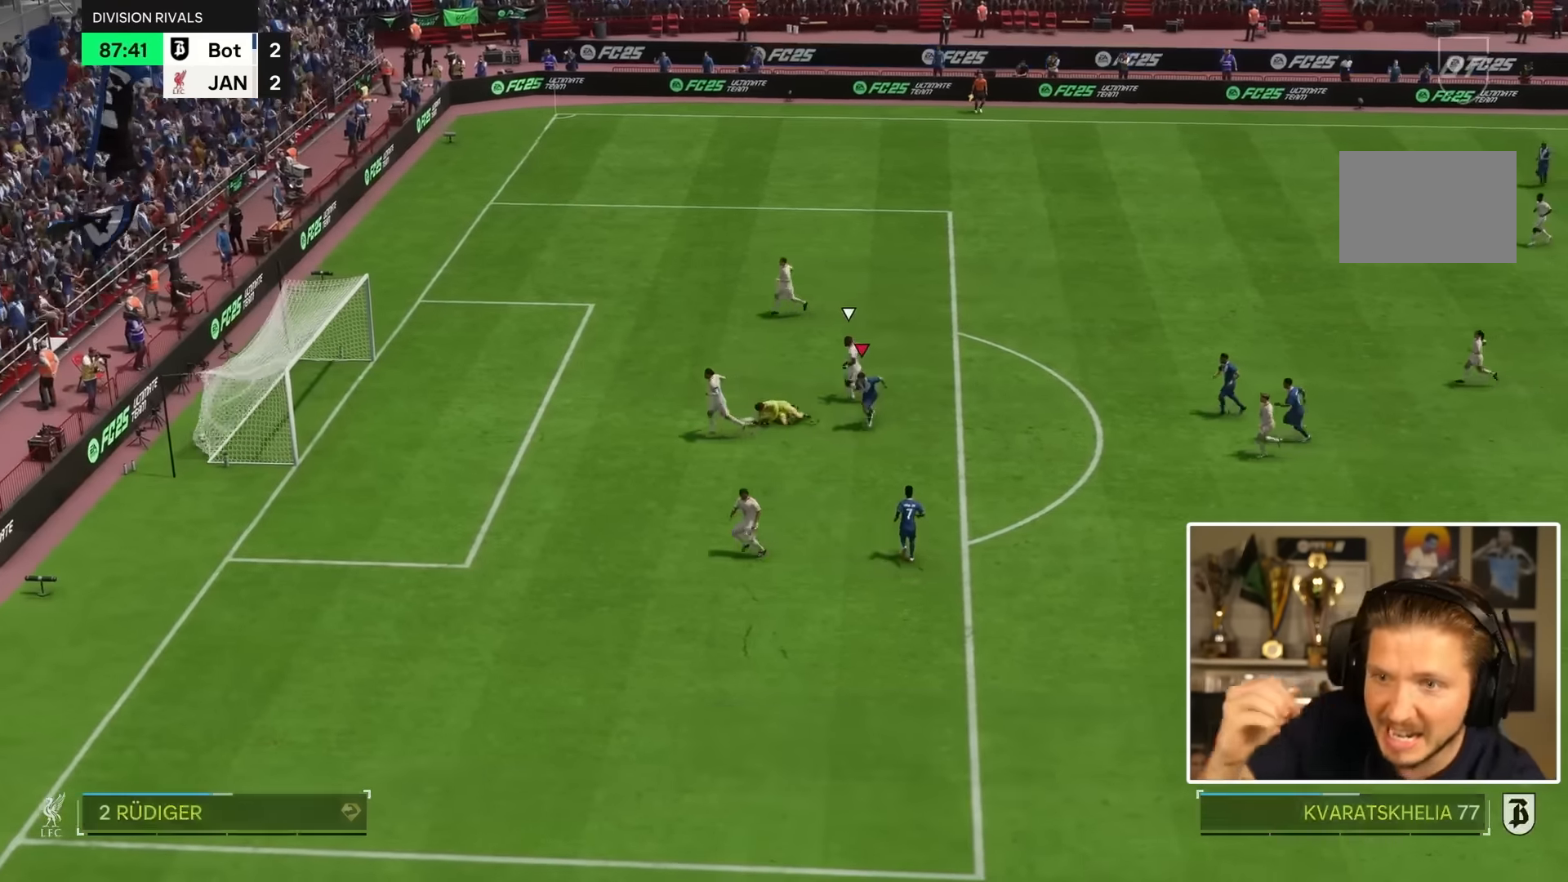
{"buttons": [], "left_stick": "center", "right_stick": "center", "events": [[300, "left_stick", "center"]]}
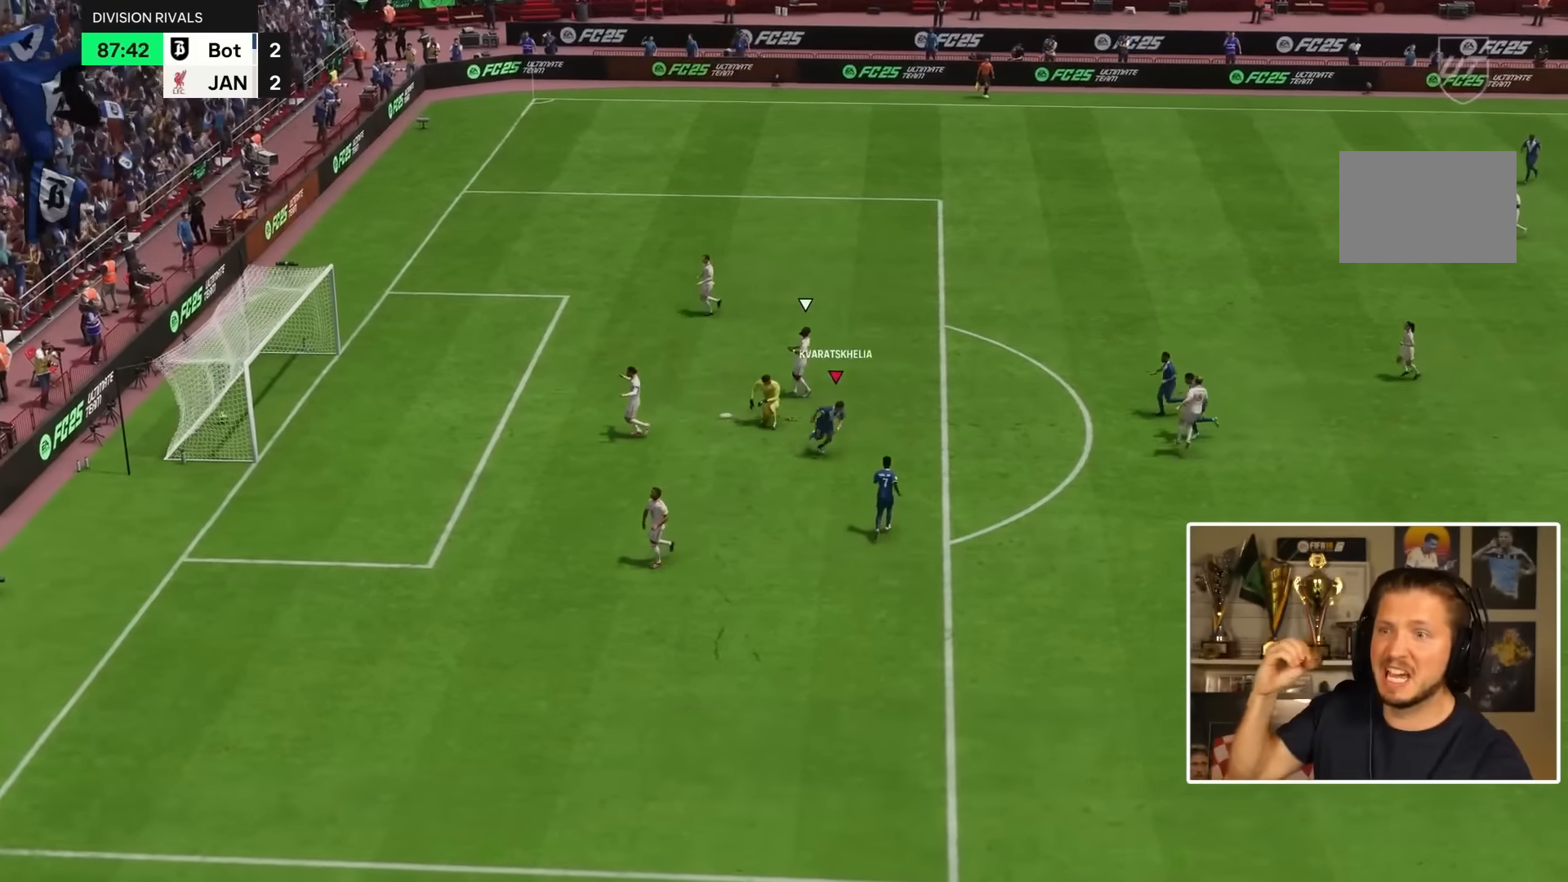
{"buttons": [], "left_stick": "center", "right_stick": "center", "events": []}